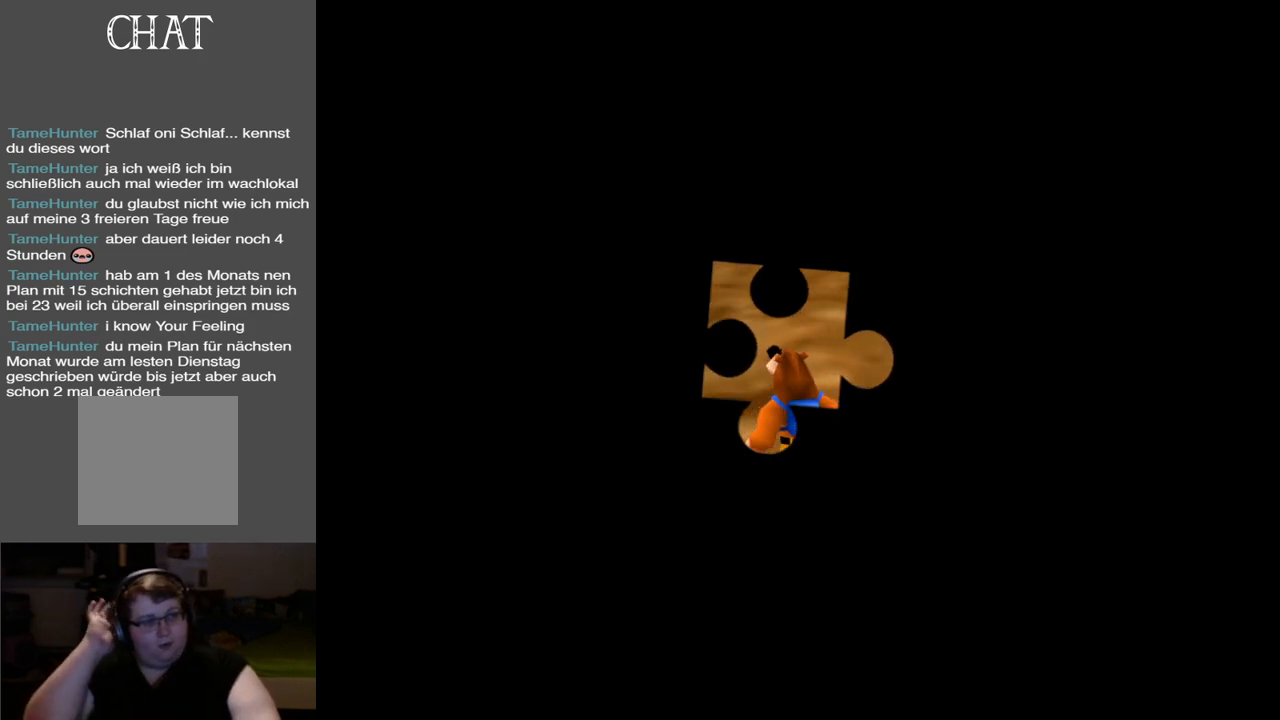
Gameplay with a controller (Xbox layout); each line is a JSON object with the inputs held at the frame after it. "events" lists button and stick changes between this image and that frame as [ms after this image, input, new state], when the widget could be followed in between. Not read: L3 R3.
{"buttons": [], "left_stick": "center", "right_stick": "center", "events": []}
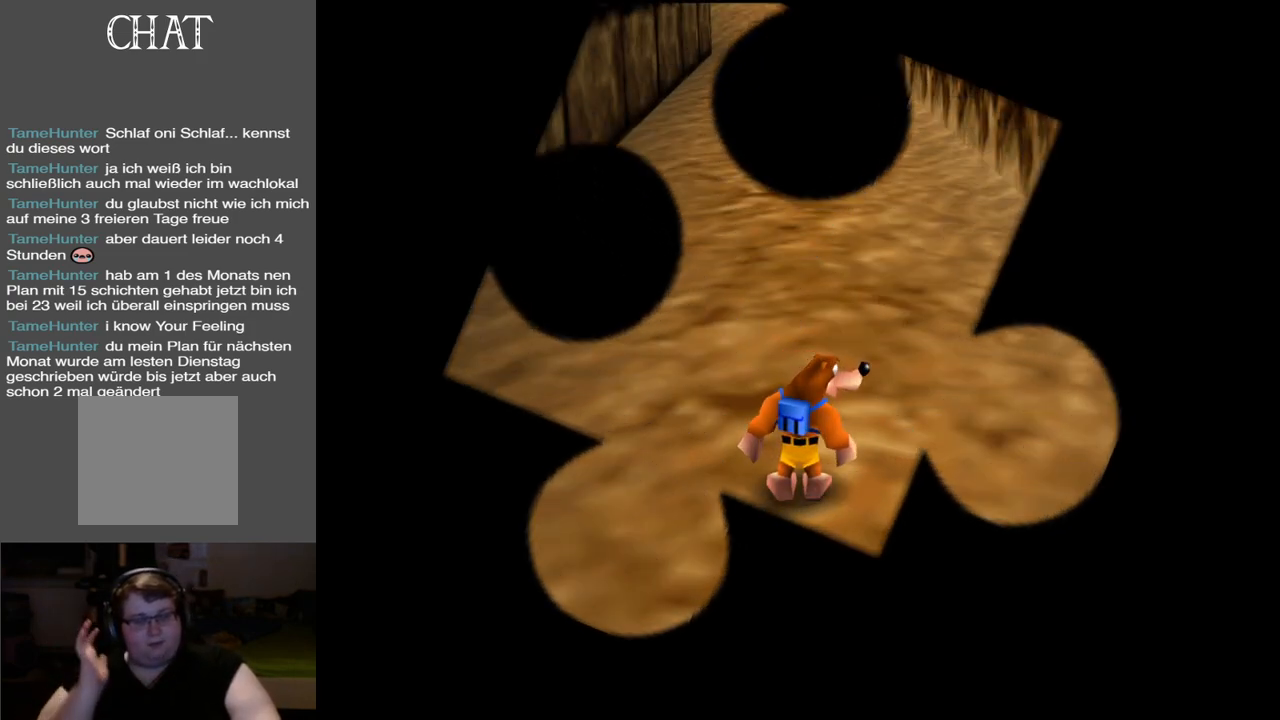
{"buttons": [], "left_stick": "center", "right_stick": "center", "events": []}
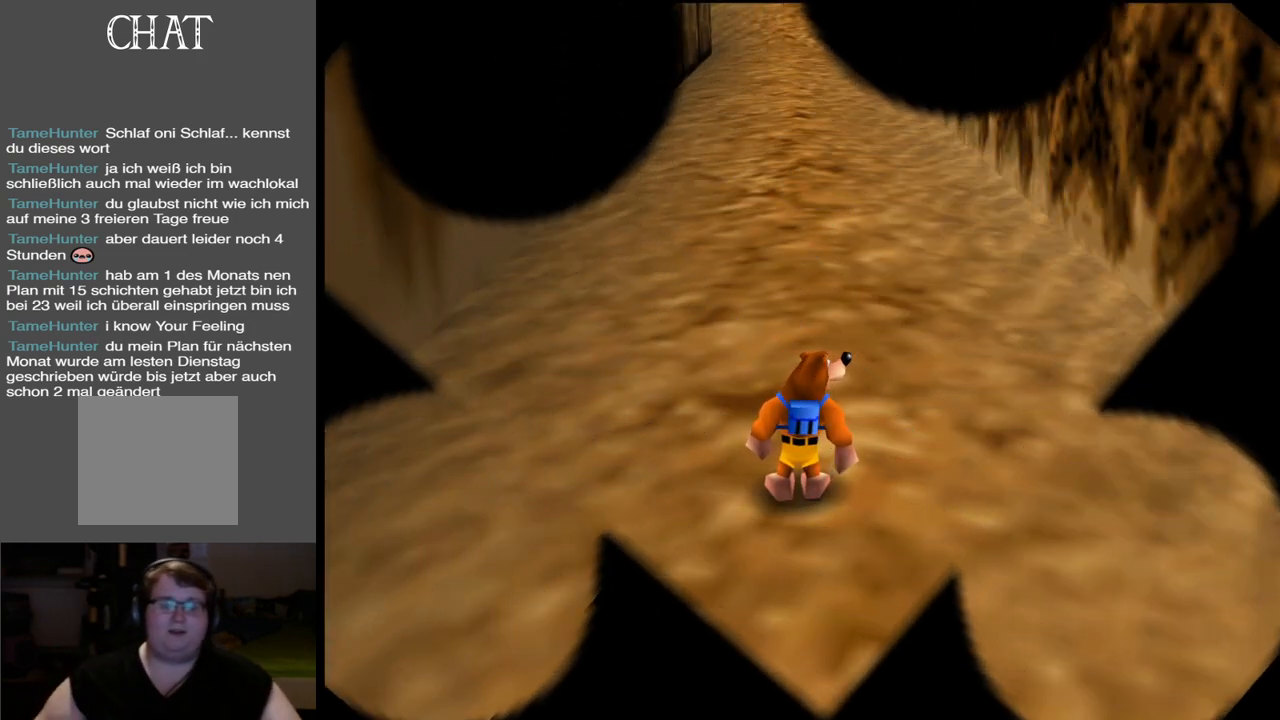
{"buttons": [], "left_stick": "center", "right_stick": "center", "events": []}
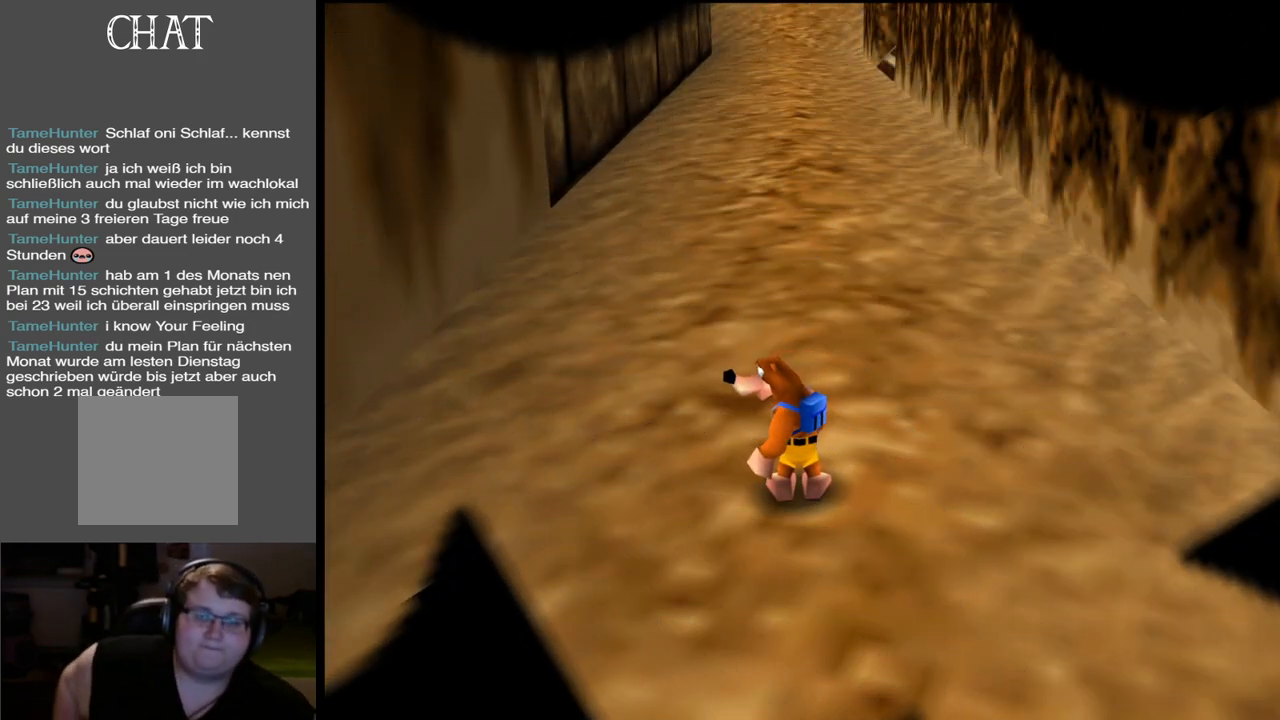
{"buttons": [], "left_stick": "up", "right_stick": "center", "events": [[33, "left_stick", "up"]]}
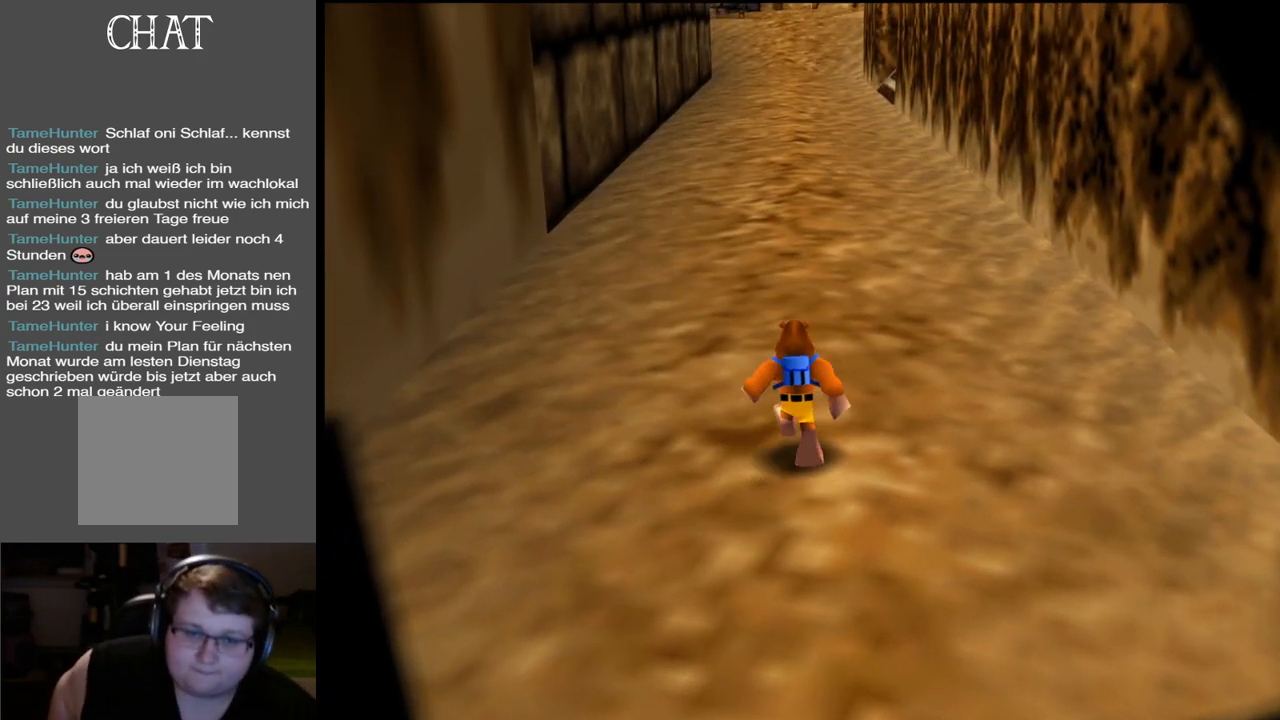
{"buttons": [], "left_stick": "up", "right_stick": "center", "events": []}
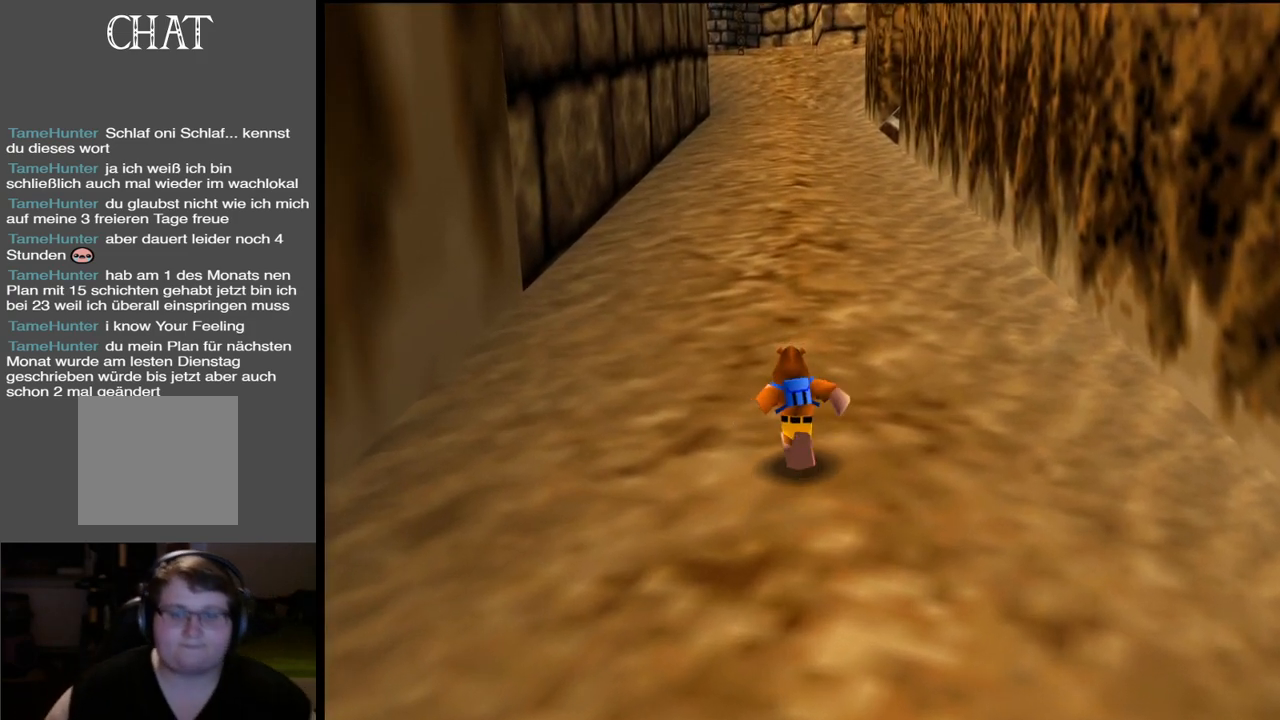
{"buttons": [], "left_stick": "up", "right_stick": "center", "events": []}
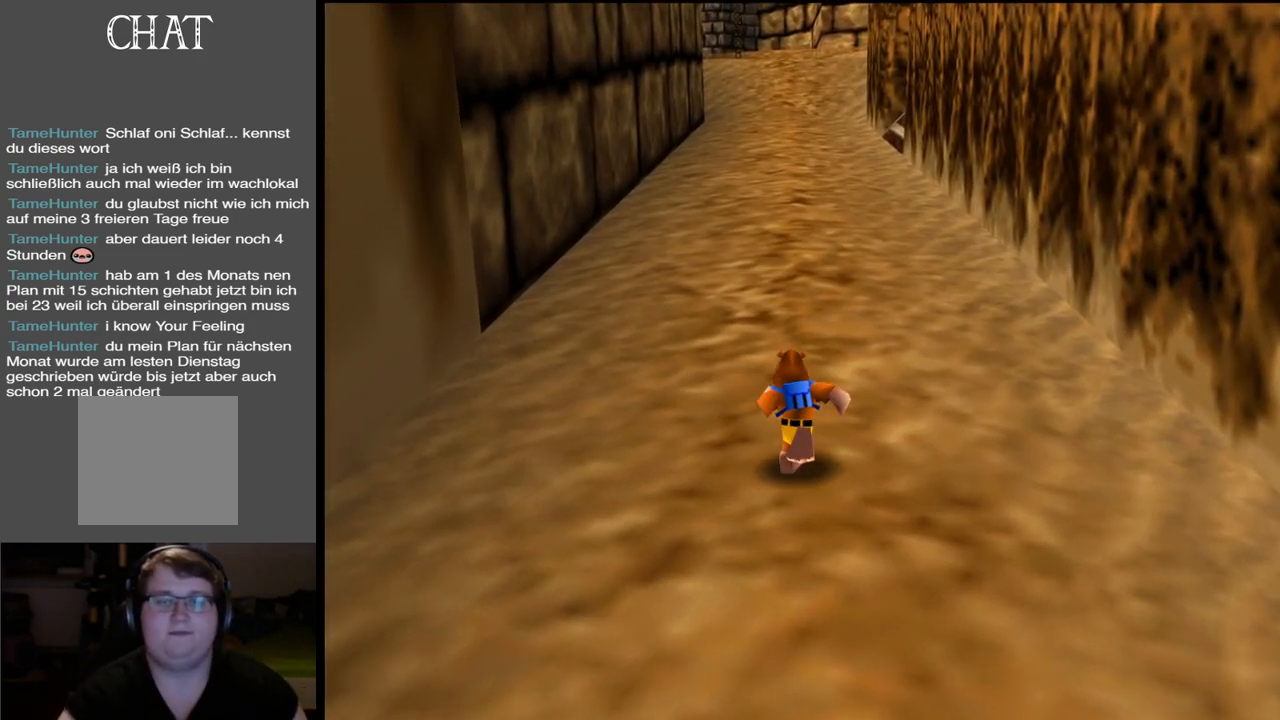
{"buttons": [], "left_stick": "up", "right_stick": "center", "events": [[133, "X", "down"], [300, "X", "up"]]}
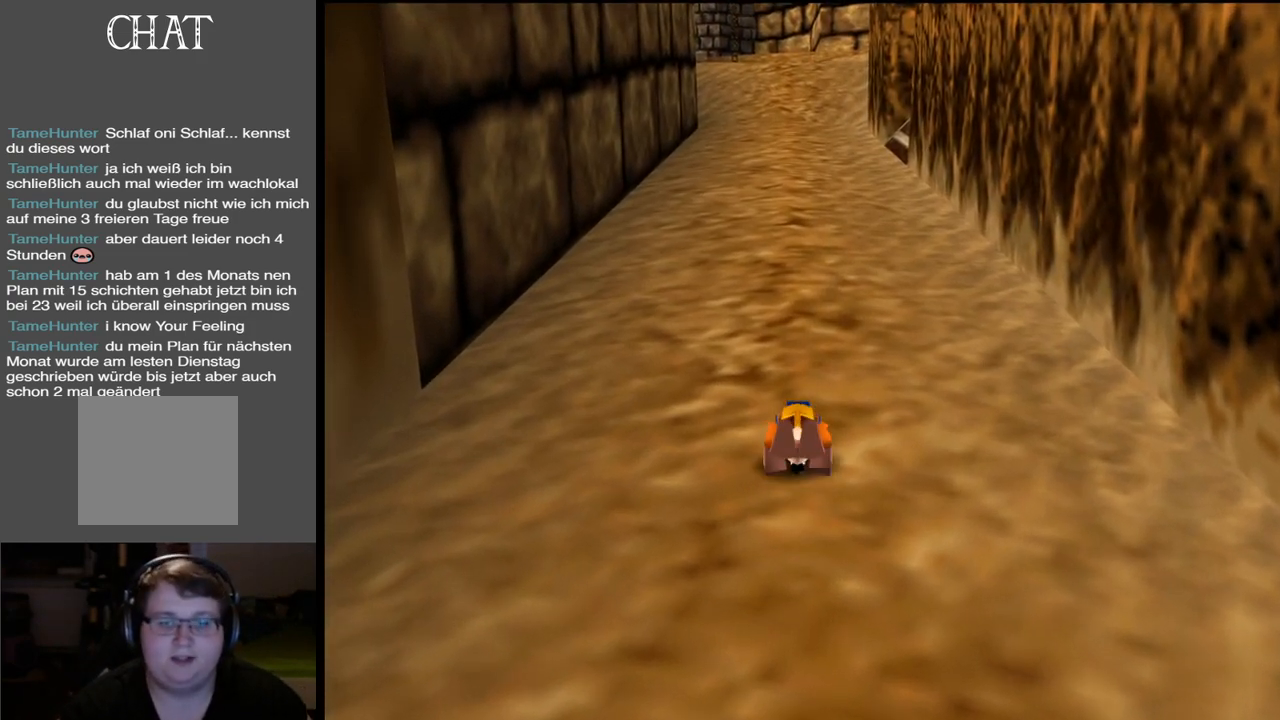
{"buttons": ["A"], "left_stick": "up", "right_stick": "center", "events": [[233, "A", "down"]]}
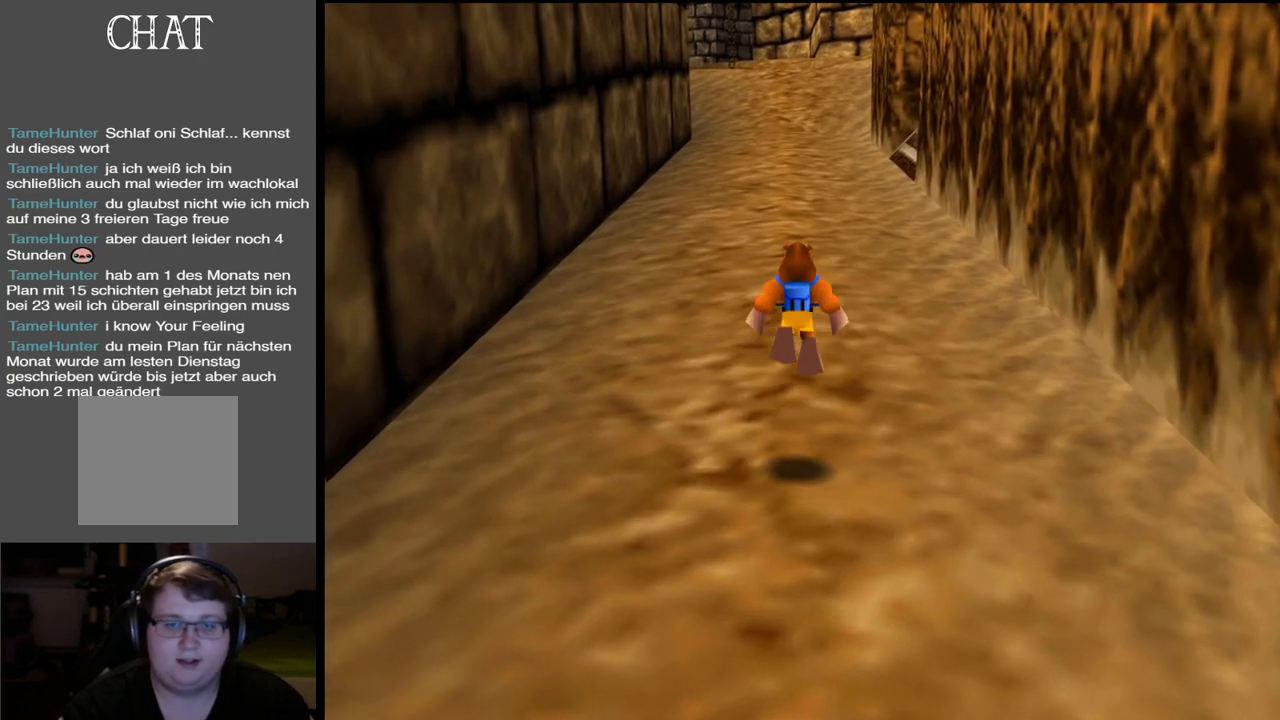
{"buttons": [], "left_stick": "up", "right_stick": "center", "events": [[267, "A", "up"]]}
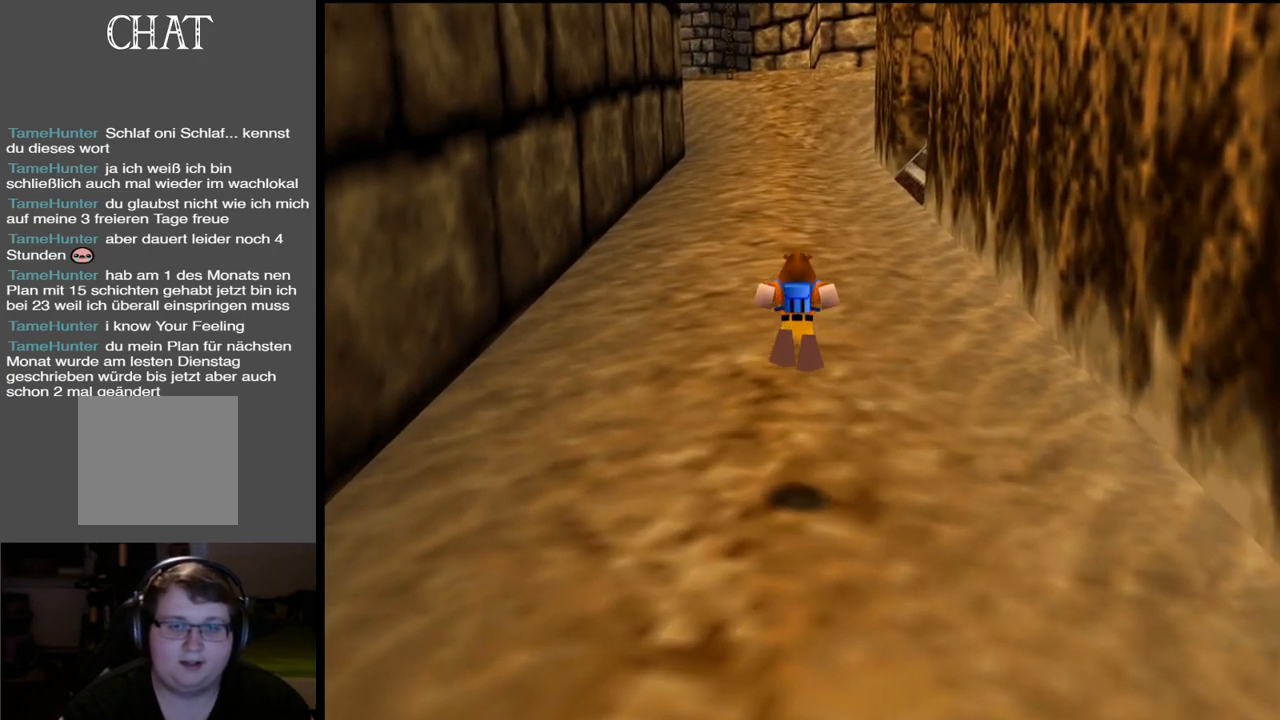
{"buttons": ["X"], "left_stick": "up", "right_stick": "center", "events": [[333, "X", "down"]]}
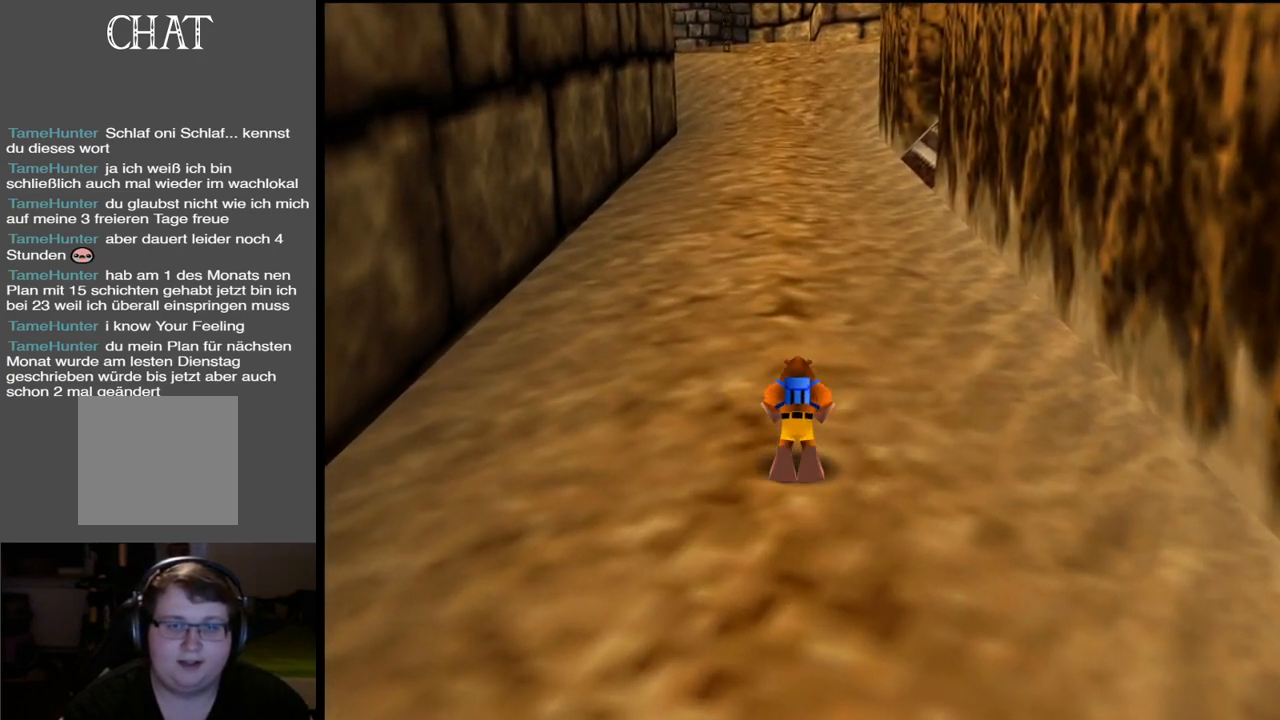
{"buttons": ["A"], "left_stick": "up", "right_stick": "center", "events": [[17, "X", "up"], [417, "A", "down"]]}
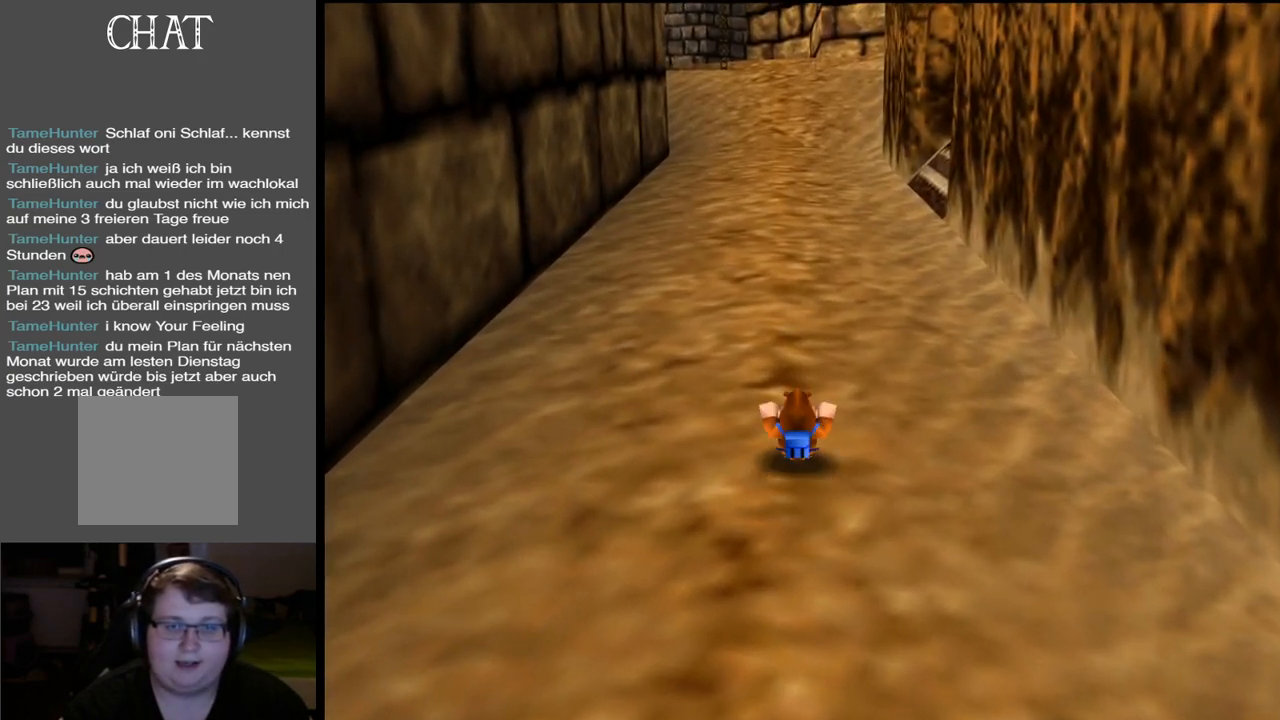
{"buttons": ["Y"], "left_stick": "up", "right_stick": "center", "events": [[317, "A", "up"], [450, "Y", "down"]]}
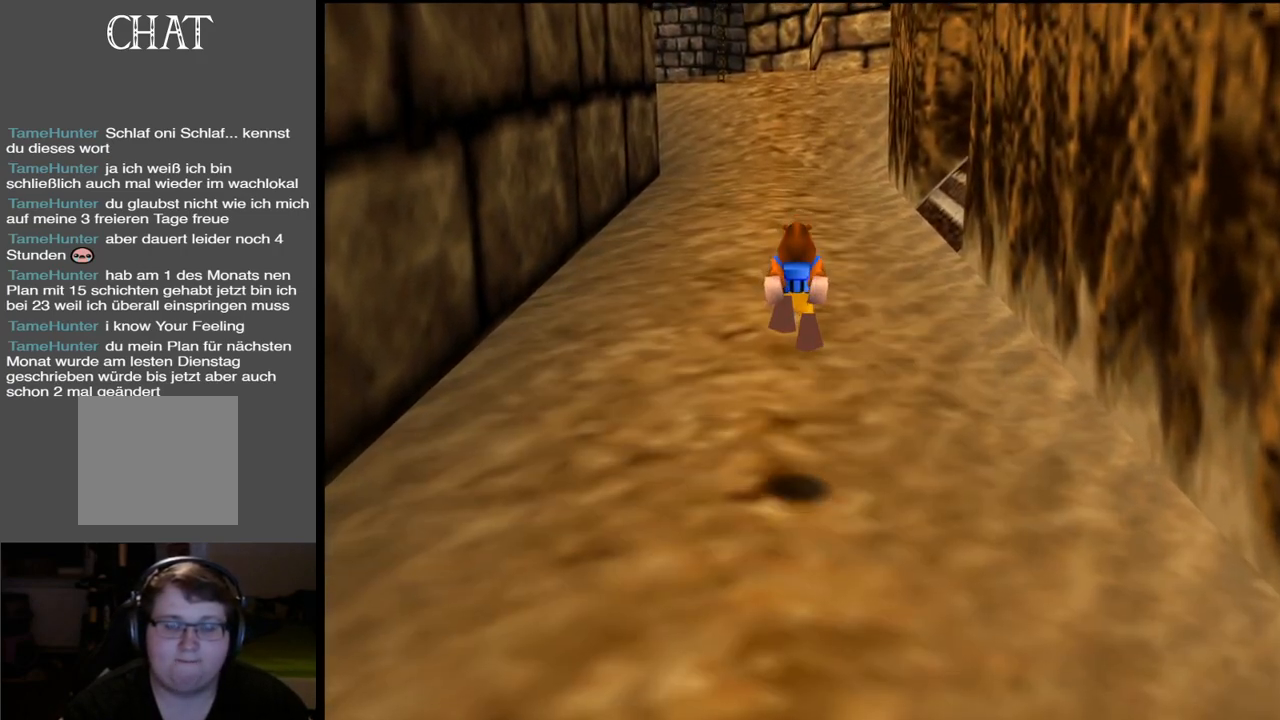
{"buttons": ["X"], "left_stick": "up", "right_stick": "center", "events": [[100, "Y", "up"], [417, "X", "down"]]}
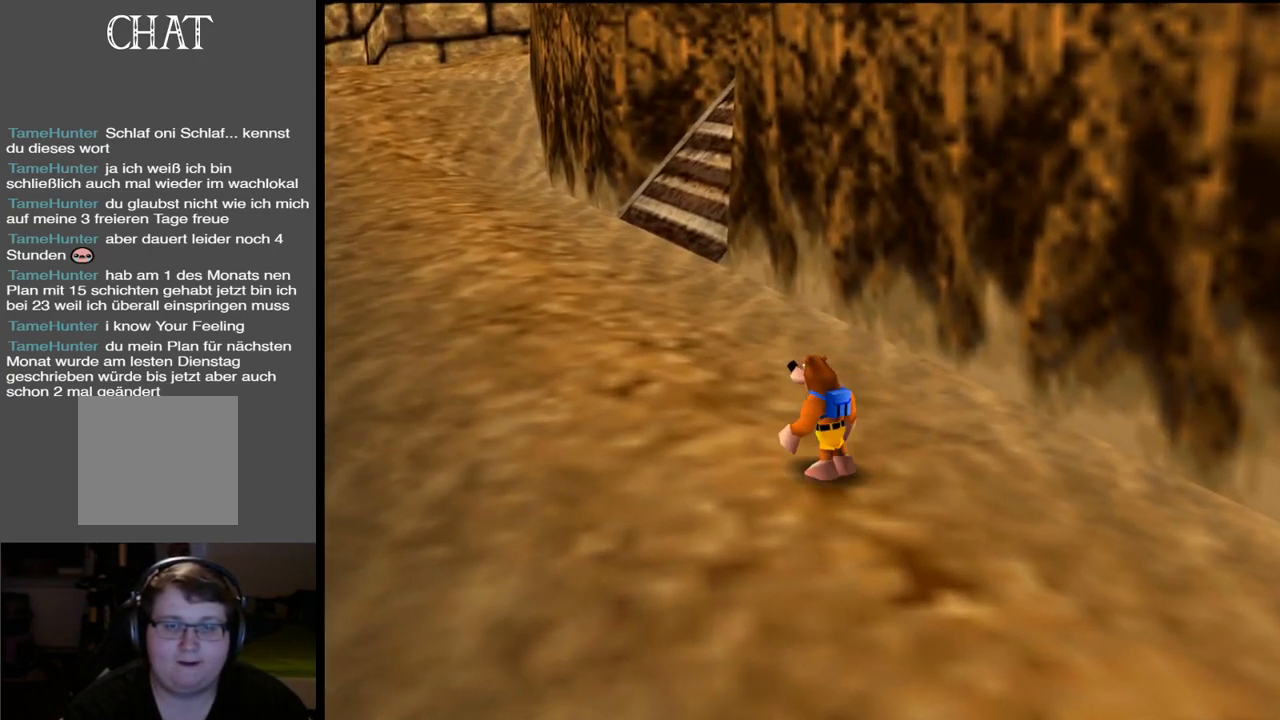
{"buttons": ["A"], "left_stick": "up", "right_stick": "center", "events": [[83, "X", "up"], [433, "A", "down"]]}
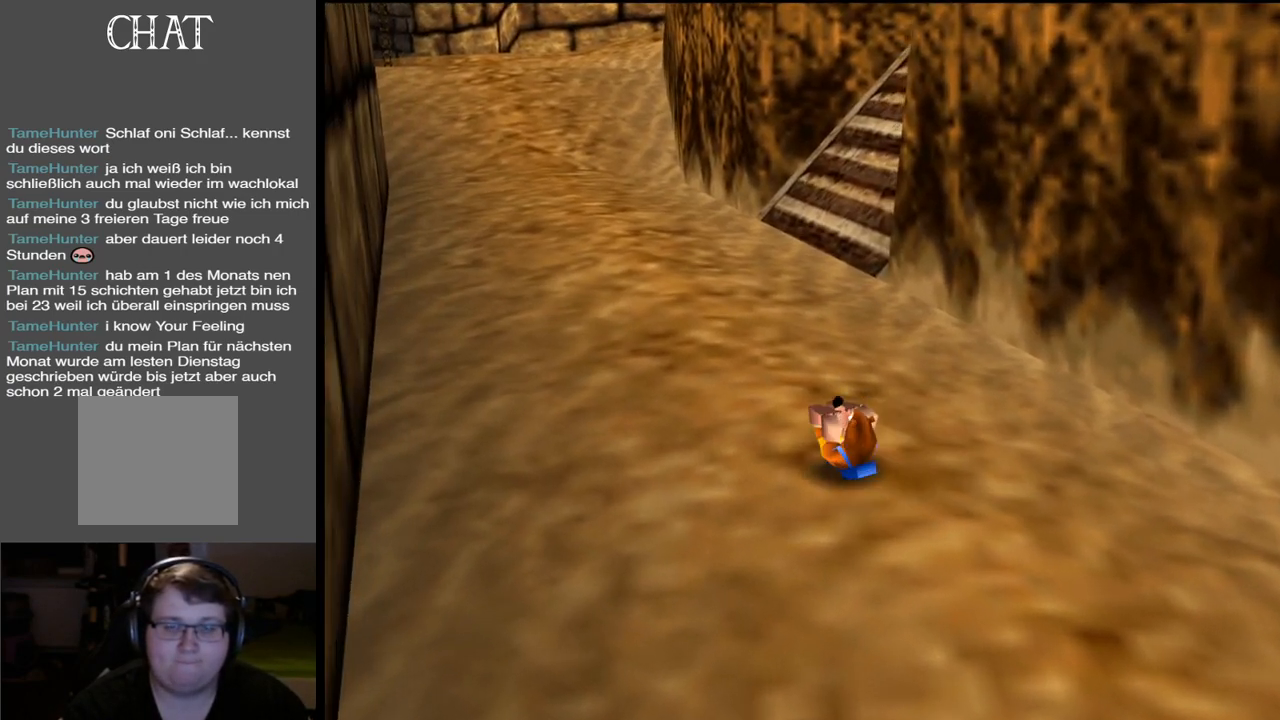
{"buttons": [], "left_stick": "up", "right_stick": "center", "events": [[350, "A", "up"]]}
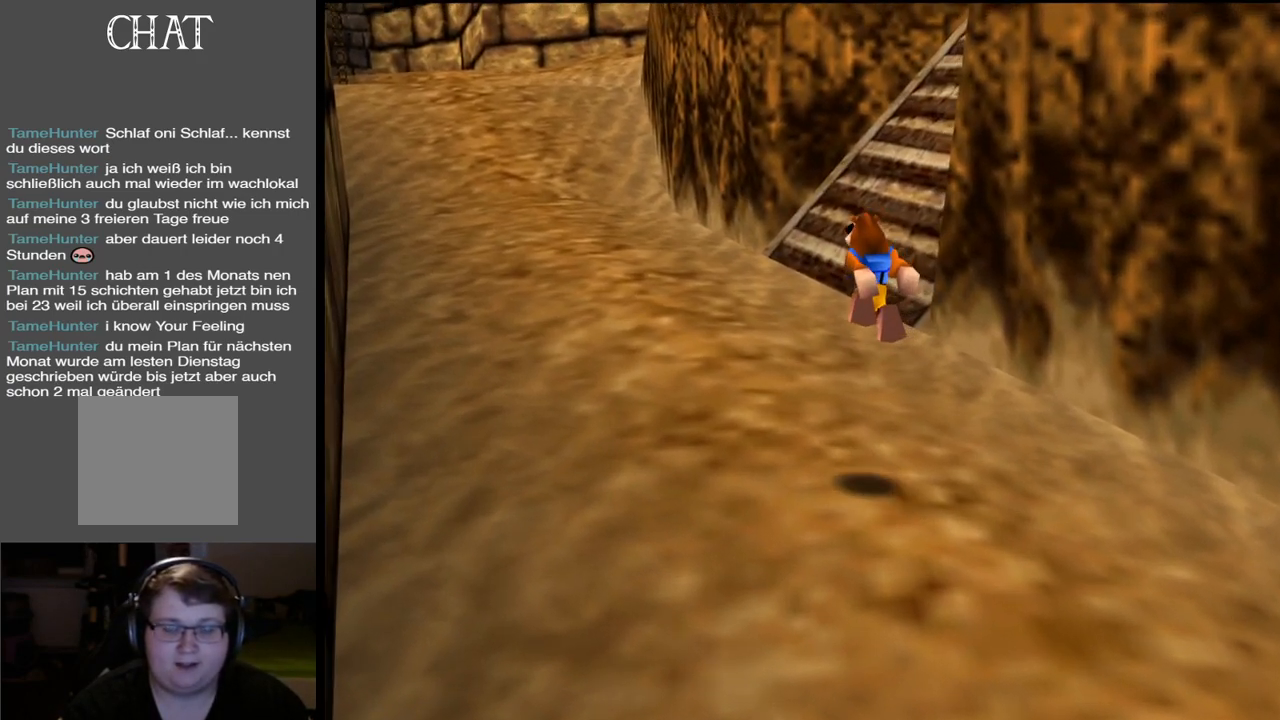
{"buttons": [], "left_stick": "up", "right_stick": "center", "events": [[67, "X", "down"], [233, "X", "up"]]}
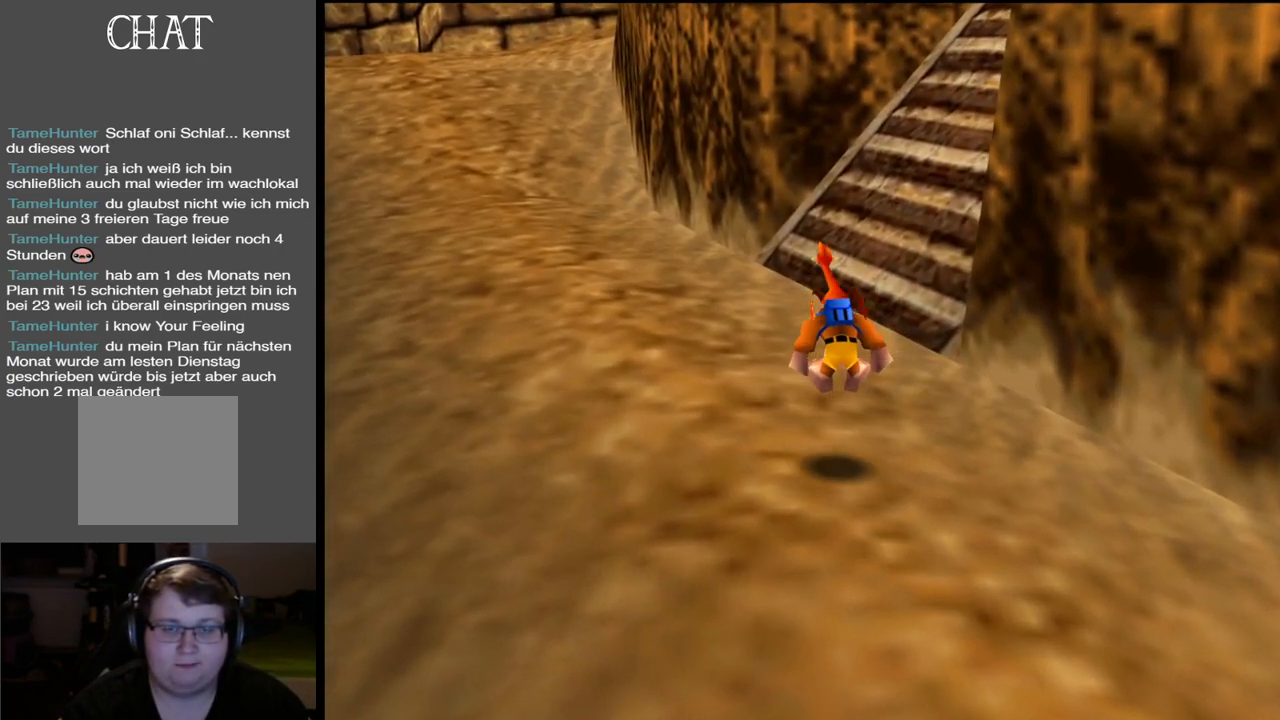
{"buttons": [], "left_stick": "up", "right_stick": "center", "events": [[150, "Y", "down"], [333, "Y", "up"]]}
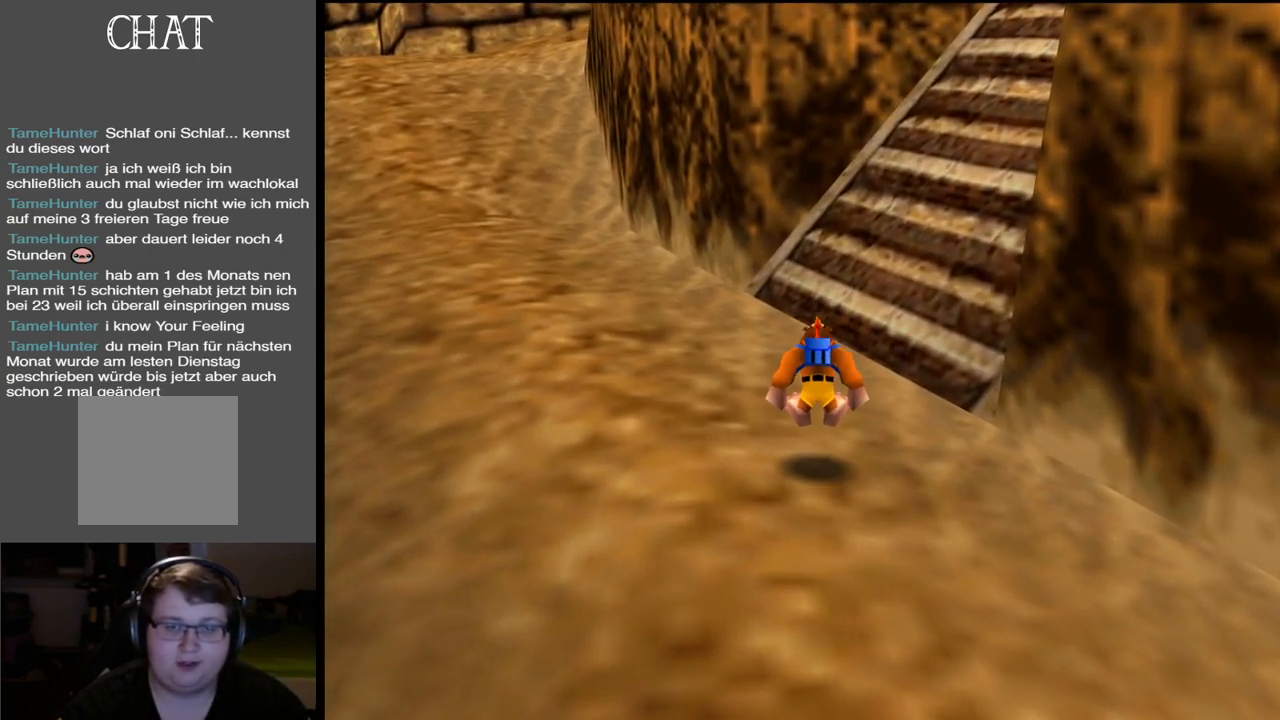
{"buttons": [], "left_stick": "up", "right_stick": "center", "events": [[367, "Y", "down"], [483, "Y", "up"]]}
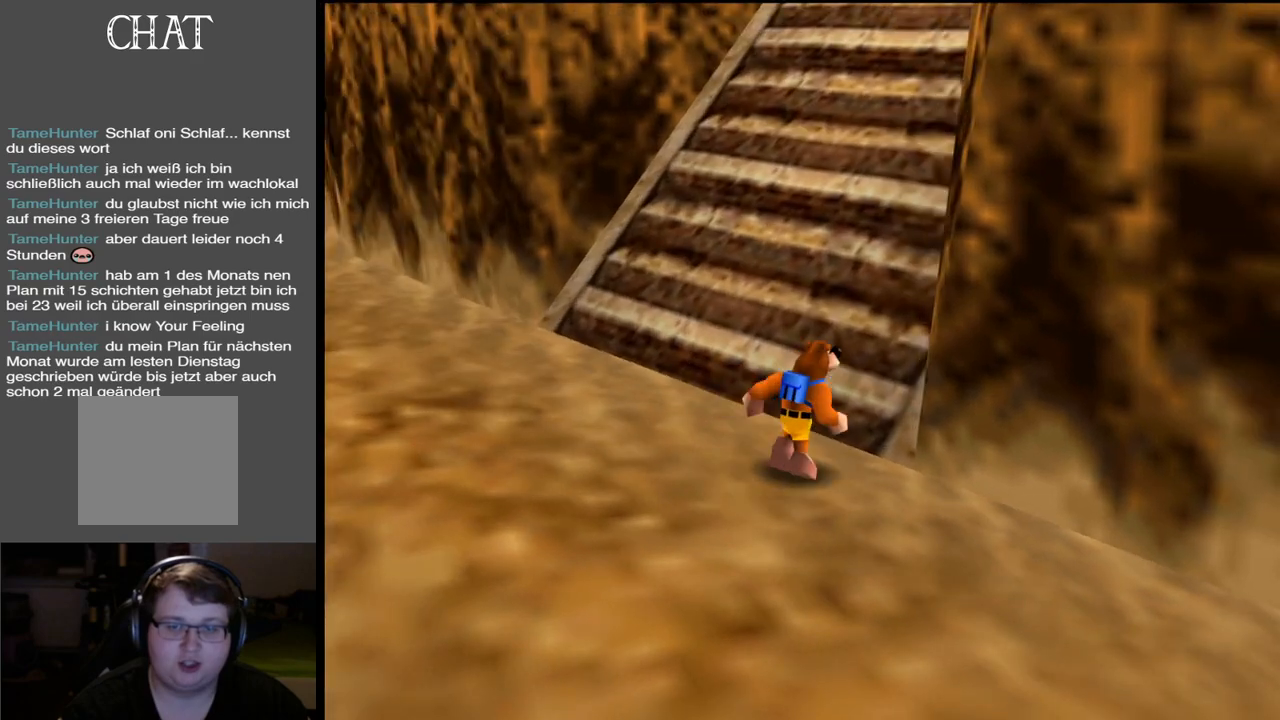
{"buttons": [], "left_stick": "up", "right_stick": "center", "events": [[150, "X", "down"], [300, "X", "up"]]}
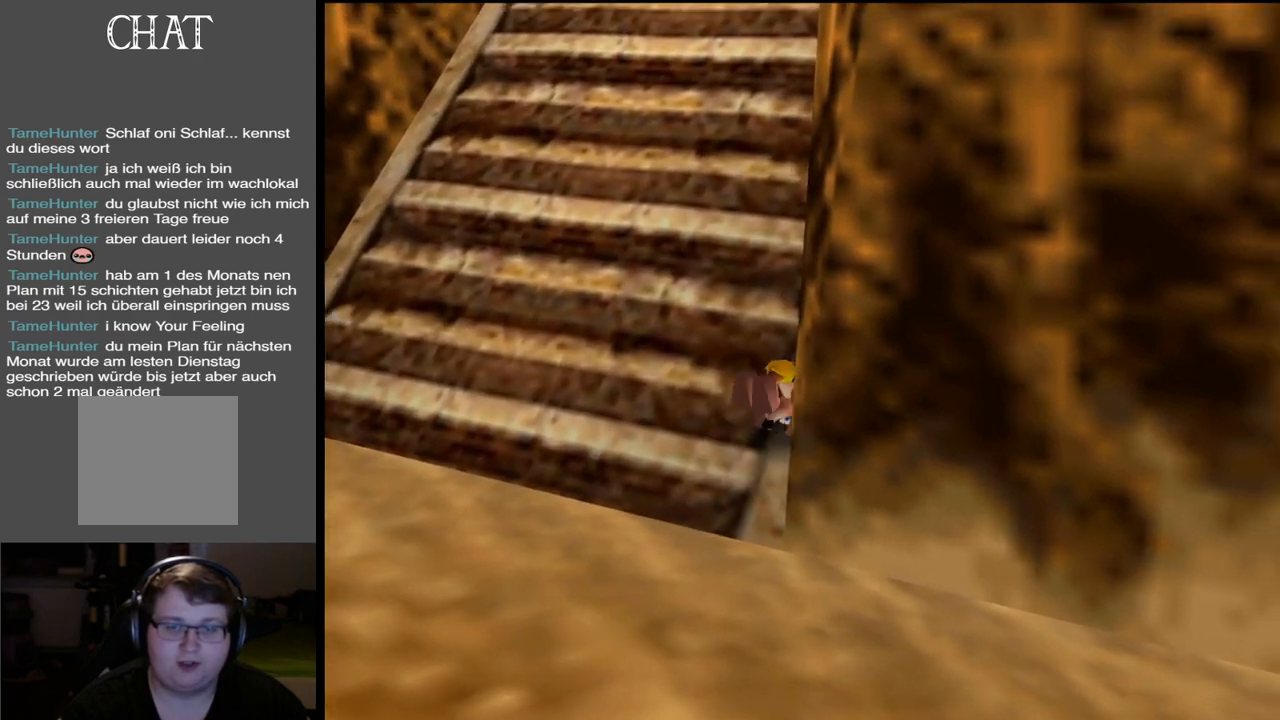
{"buttons": [], "left_stick": "up", "right_stick": "center", "events": [[67, "A", "down"], [400, "A", "up"]]}
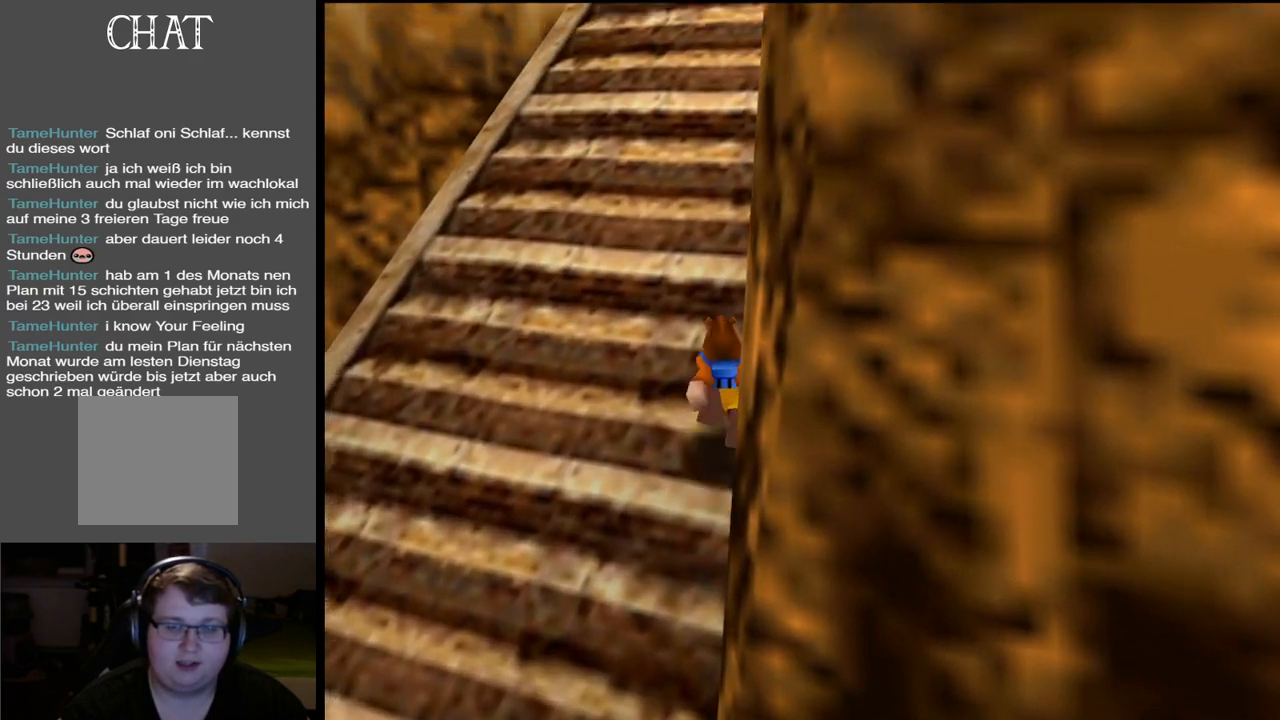
{"buttons": [], "left_stick": "up", "right_stick": "center", "events": [[100, "Y", "down"], [233, "Y", "up"]]}
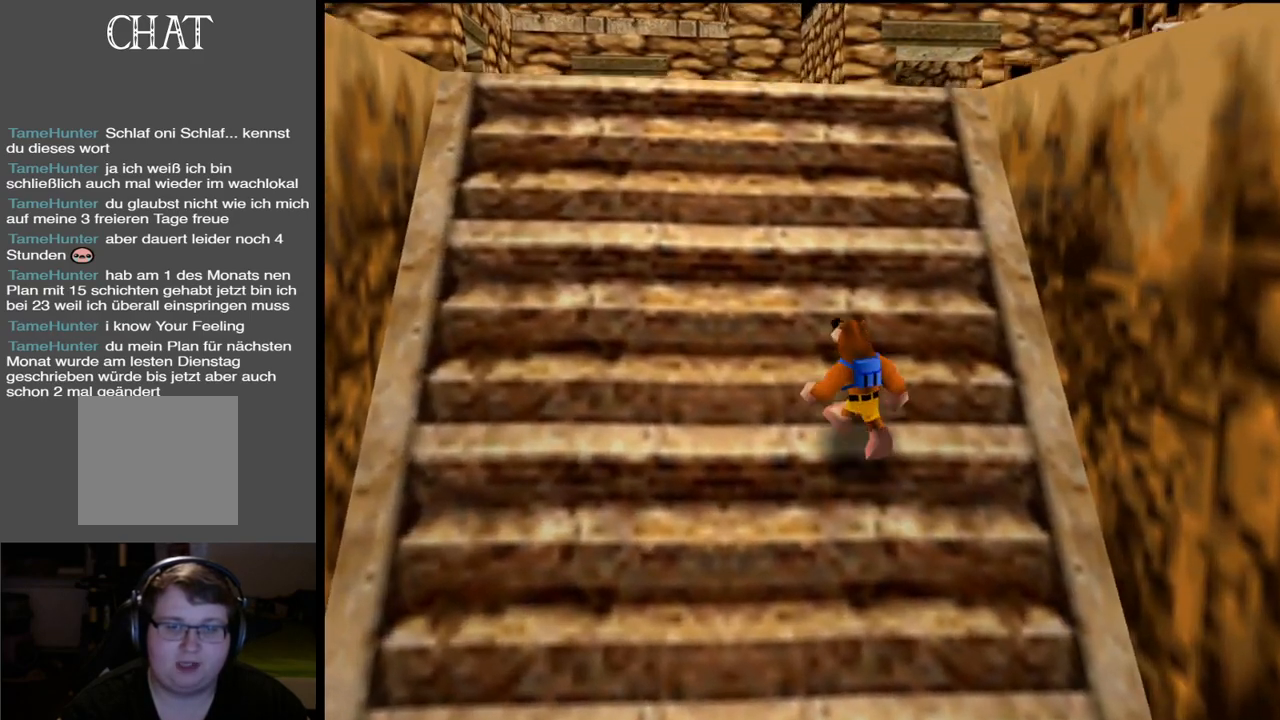
{"buttons": [], "left_stick": "up", "right_stick": "center", "events": [[50, "X", "down"], [217, "X", "up"]]}
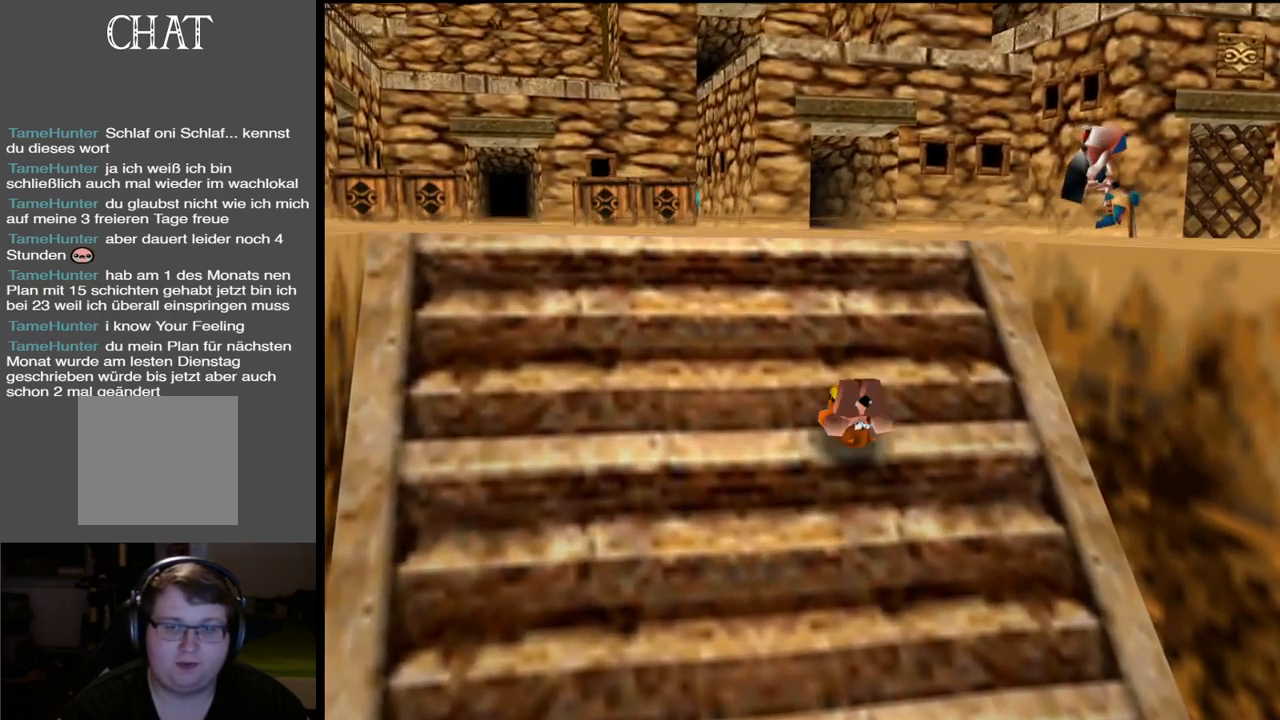
{"buttons": [], "left_stick": "up-right", "right_stick": "center", "events": [[83, "A", "down"], [167, "left_stick", "up-right"], [217, "A", "up"], [367, "Y", "down"], [500, "Y", "up"]]}
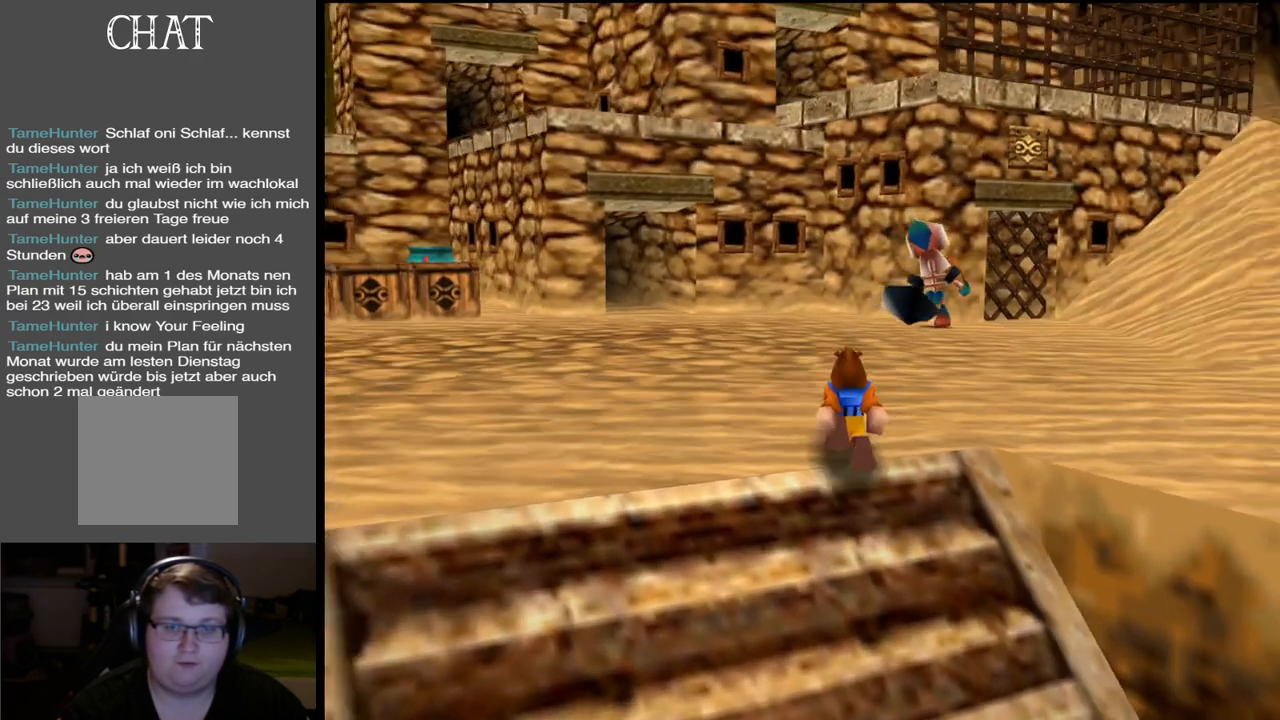
{"buttons": [], "left_stick": "up-right", "right_stick": "center", "events": []}
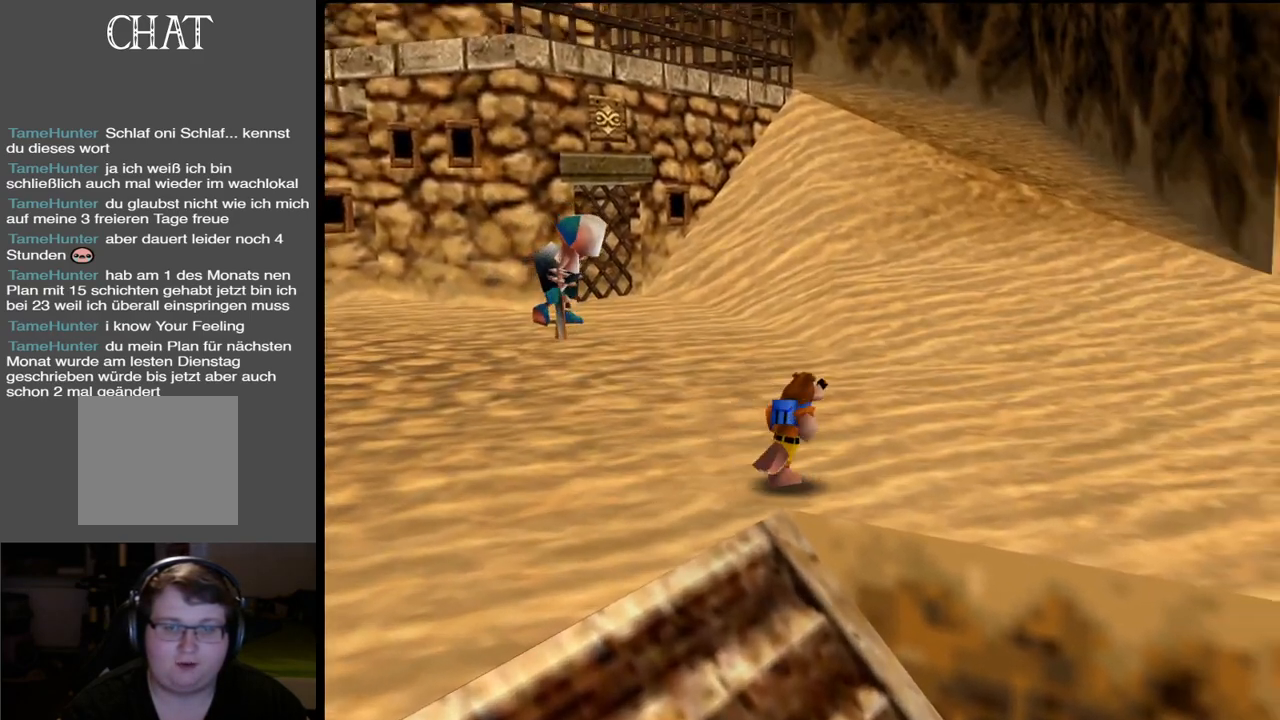
{"buttons": [], "left_stick": "up-right", "right_stick": "center", "events": [[50, "B", "down"], [217, "B", "up"]]}
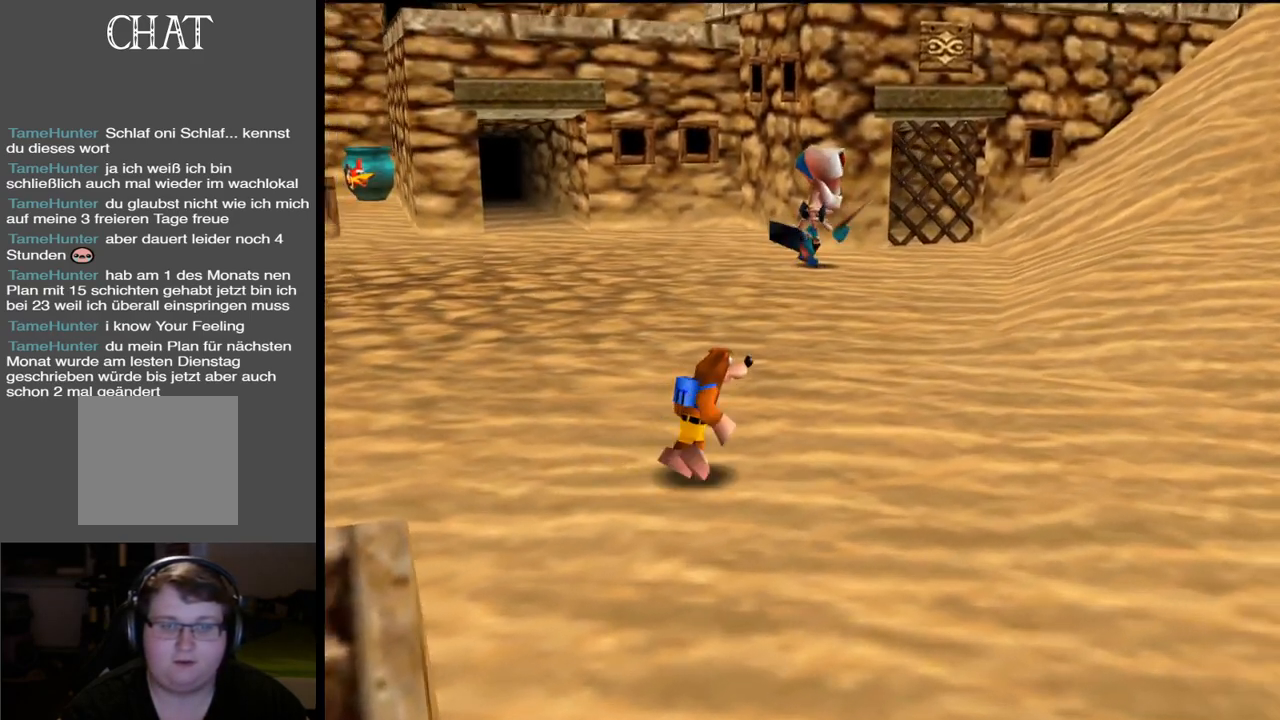
{"buttons": [], "left_stick": "up-right", "right_stick": "center", "events": [[250, "B", "down"], [350, "B", "up"]]}
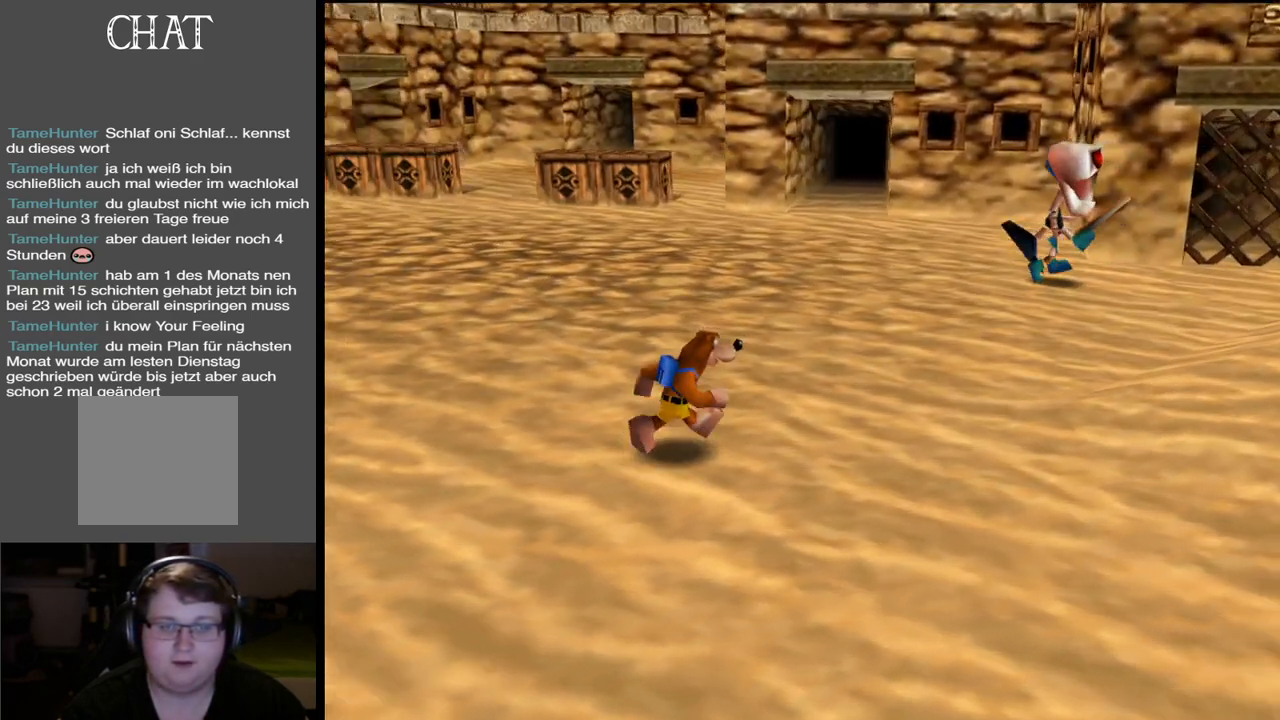
{"buttons": [], "left_stick": "up-right", "right_stick": "center", "events": [[367, "Y", "down"], [483, "Y", "up"]]}
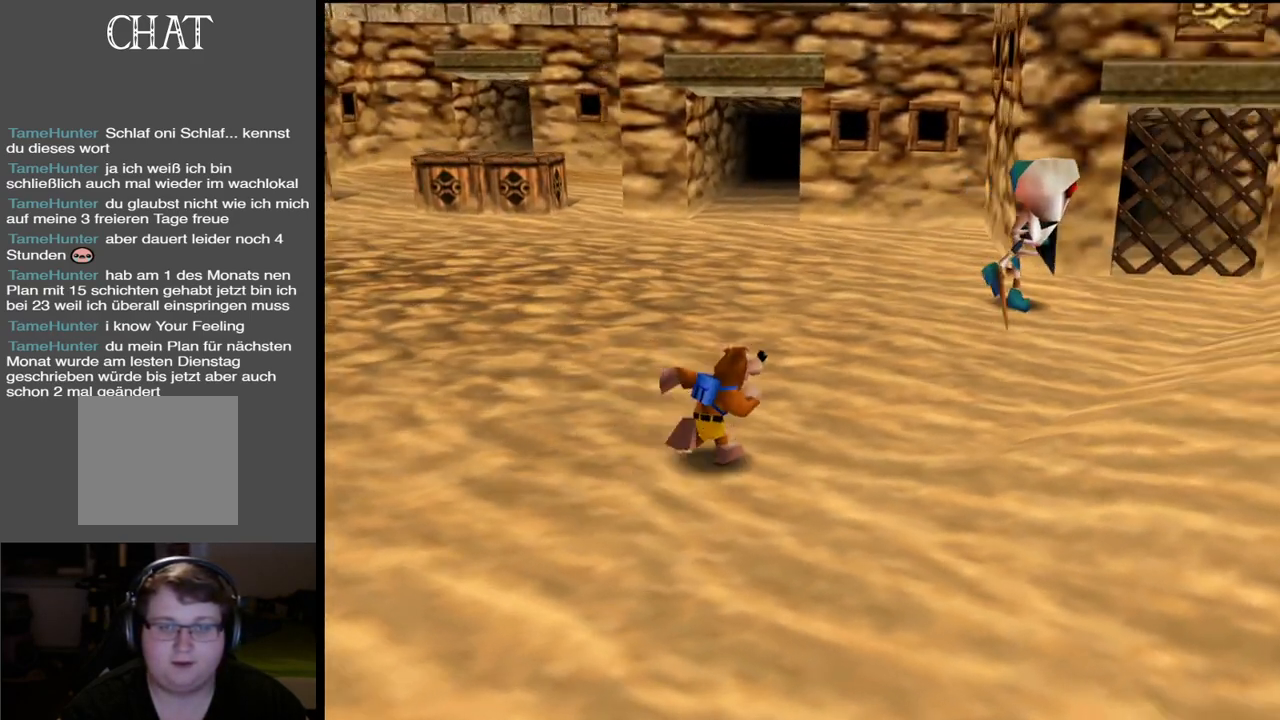
{"buttons": [], "left_stick": "up", "right_stick": "center", "events": [[500, "left_stick", "up"]]}
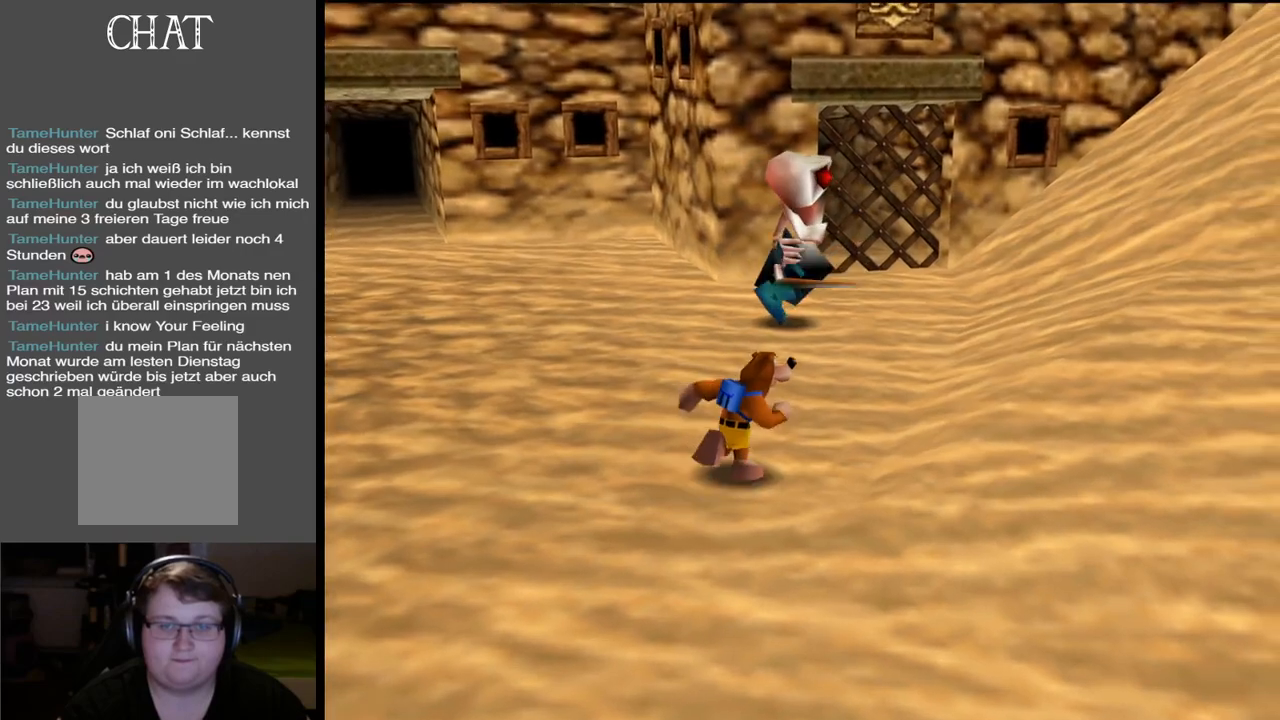
{"buttons": ["X"], "left_stick": "up", "right_stick": "center", "events": [[33, "A", "down"], [250, "A", "up"], [500, "X", "down"]]}
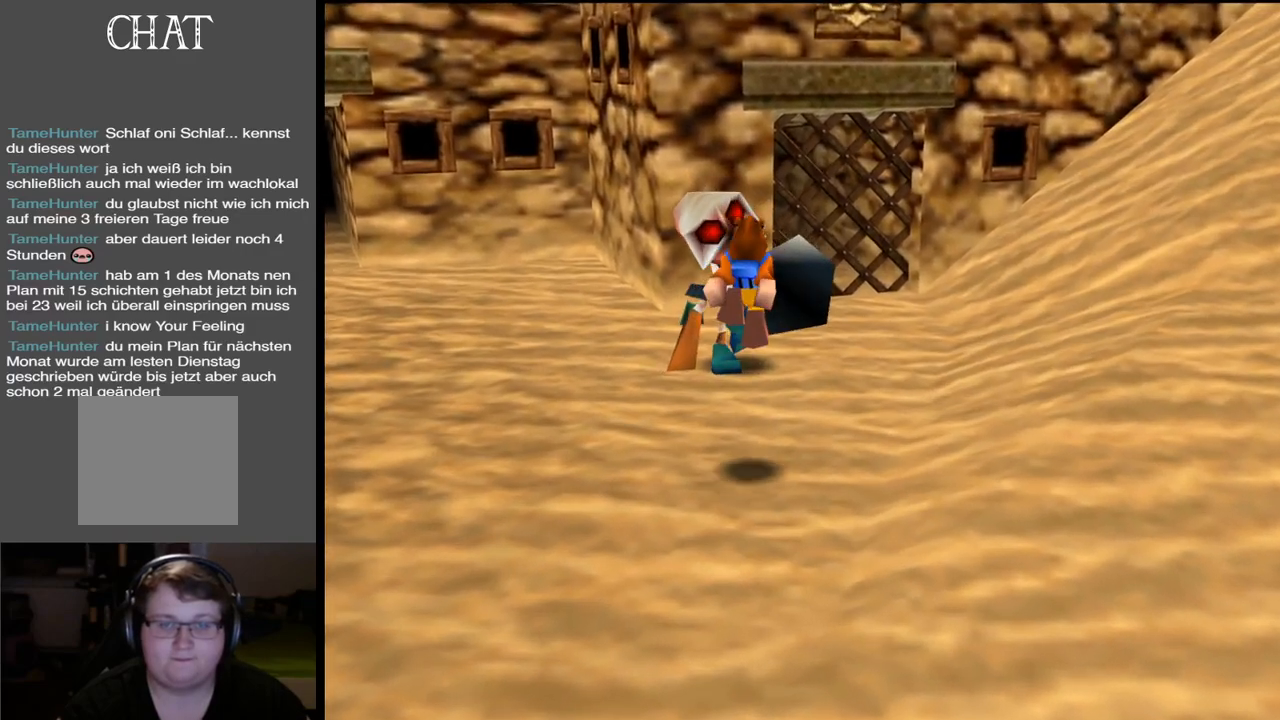
{"buttons": ["X"], "left_stick": "up", "right_stick": "center", "events": []}